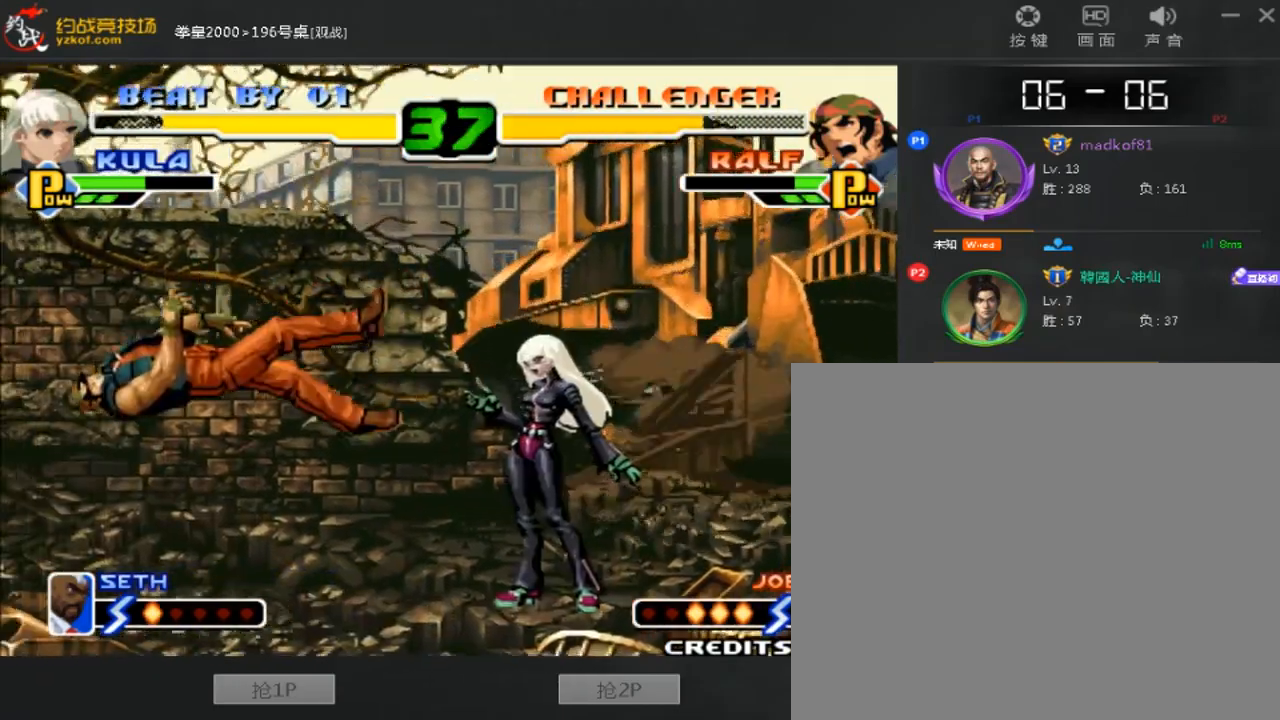
Gameplay with a controller (arcade stick); each line is a JSON object with the inputs held at the frame after it (dt_ms = milliseconds from this image to that frame). "events" lists button and stick changes between this image and that frame as [ms after this image, input, new state], when the widget could be followed in between. Not read: L3 R3.
{"dt_ms": 480, "buttons": [], "left_stick": "center", "events": [[80, "A", "up"]]}
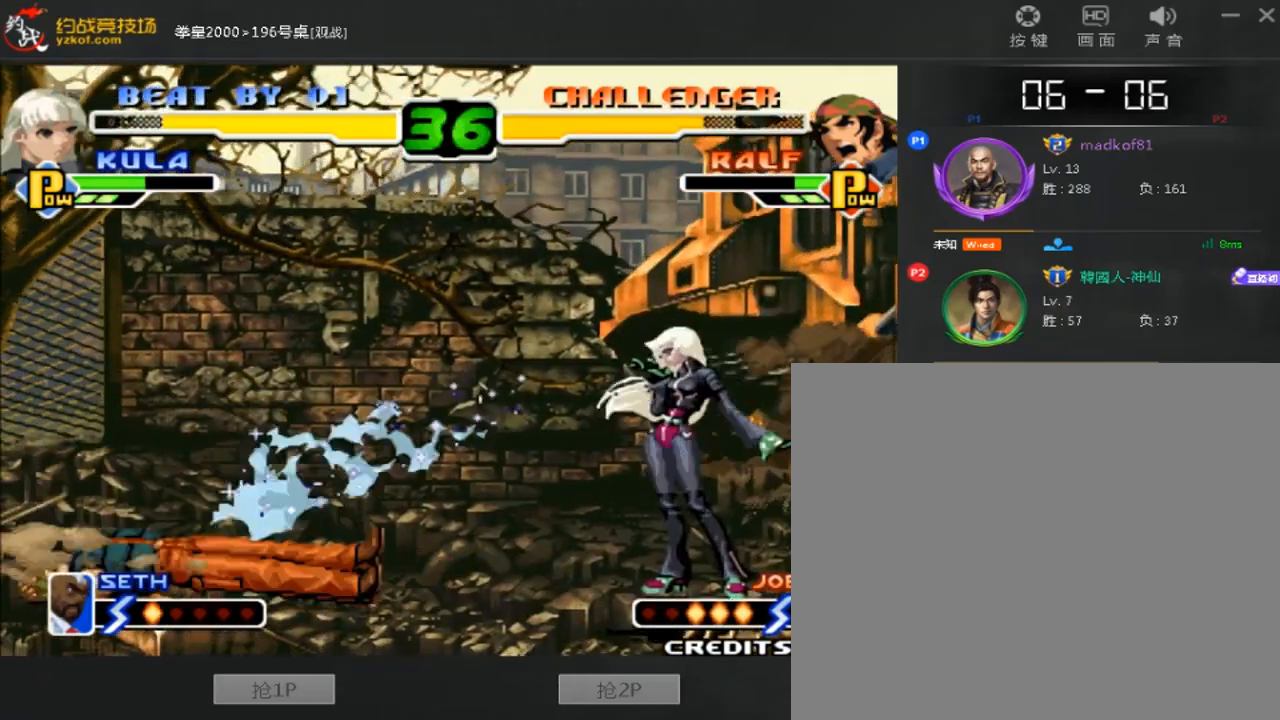
{"dt_ms": 520, "buttons": [], "left_stick": "center", "events": []}
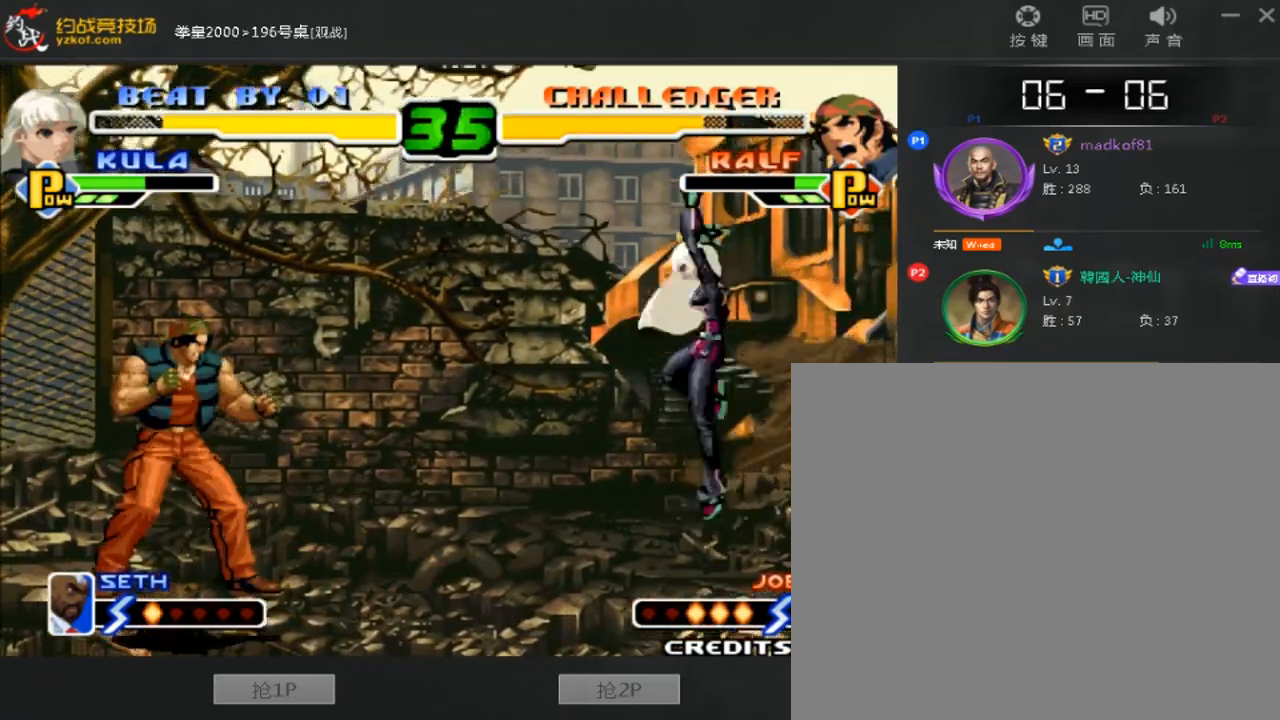
{"dt_ms": 480, "buttons": [], "left_stick": "up", "events": [[360, "left_stick", "up"]]}
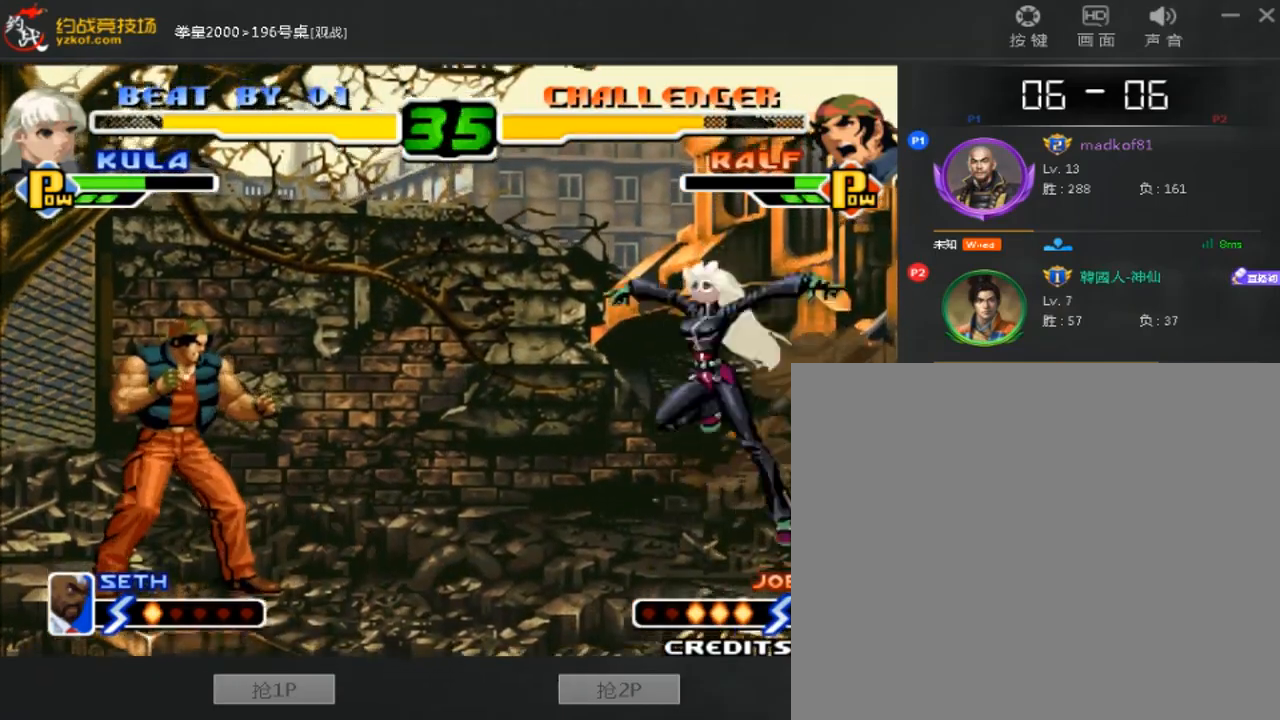
{"dt_ms": 520, "buttons": [], "left_stick": "right", "events": [[120, "left_stick", "center"], [160, "C", "down"], [160, "D", "down"], [280, "D", "up"], [320, "C", "up"], [520, "left_stick", "right"]]}
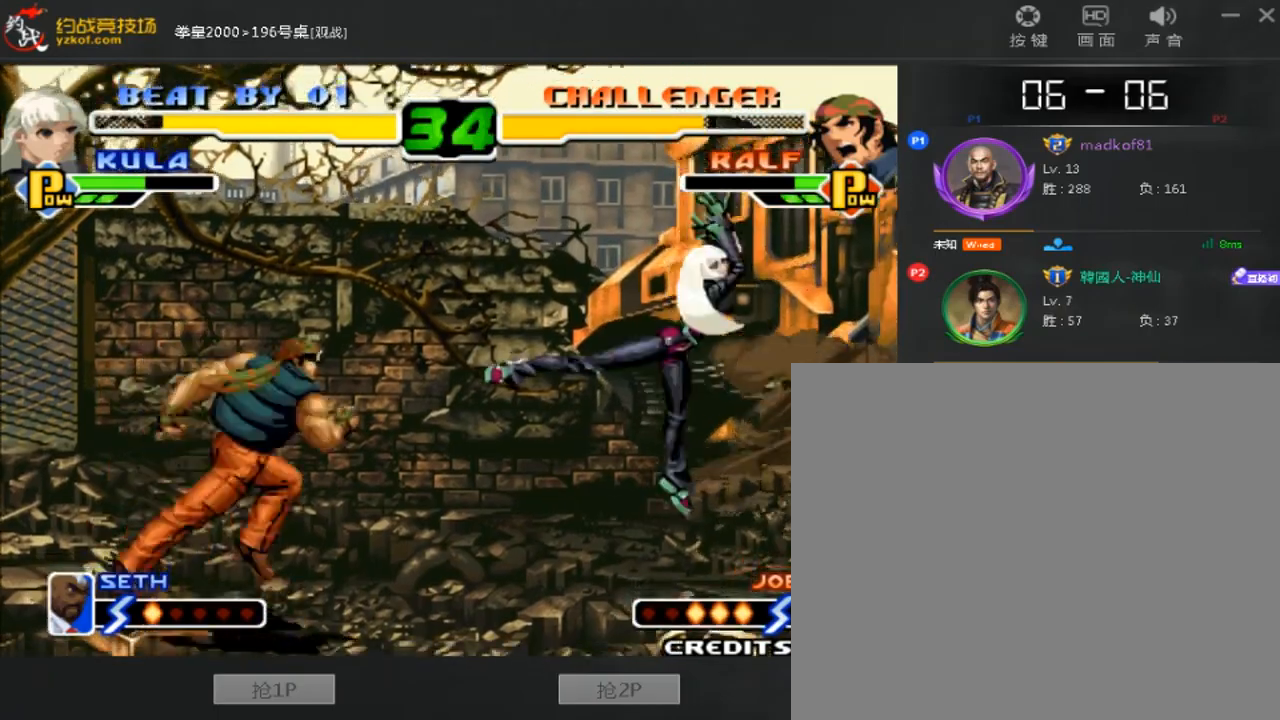
{"dt_ms": 480, "buttons": [], "left_stick": "right", "events": []}
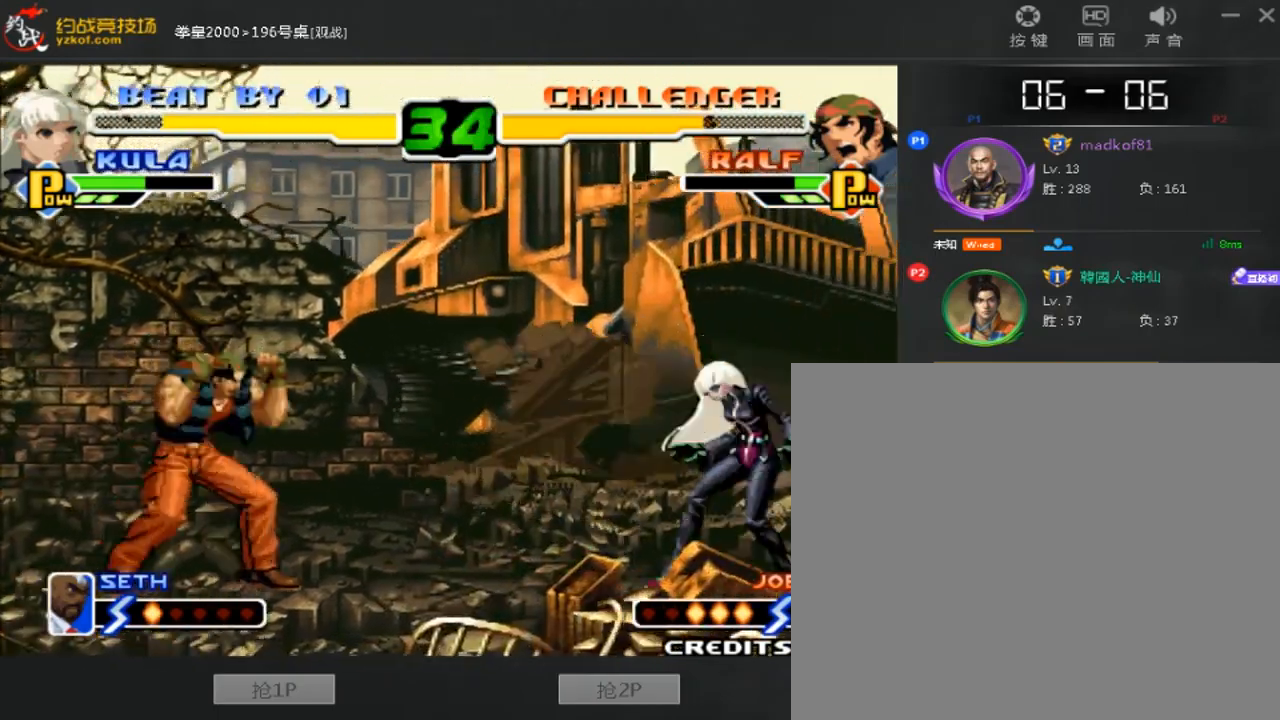
{"dt_ms": 520, "buttons": [], "left_stick": "right", "events": [[80, "left_stick", "left"], [160, "left_stick", "right"]]}
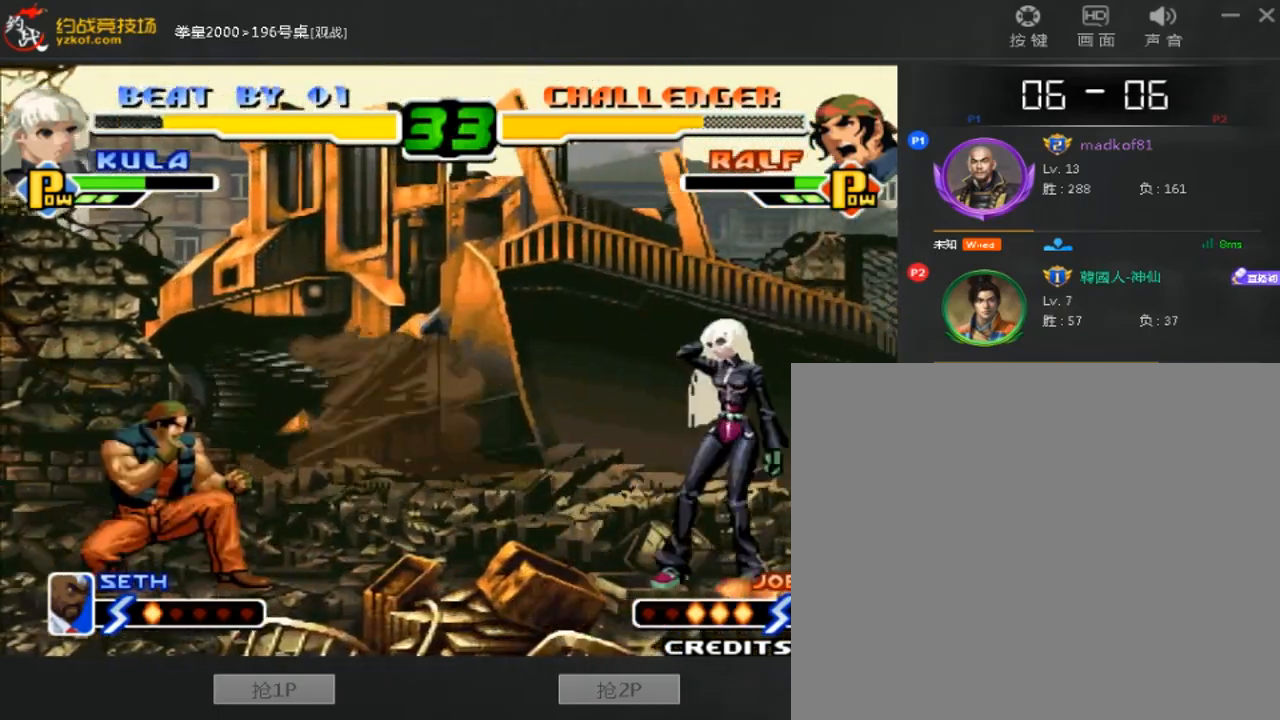
{"dt_ms": 480, "buttons": [], "left_stick": "center", "events": [[320, "left_stick", "down-left"], [400, "left_stick", "center"]]}
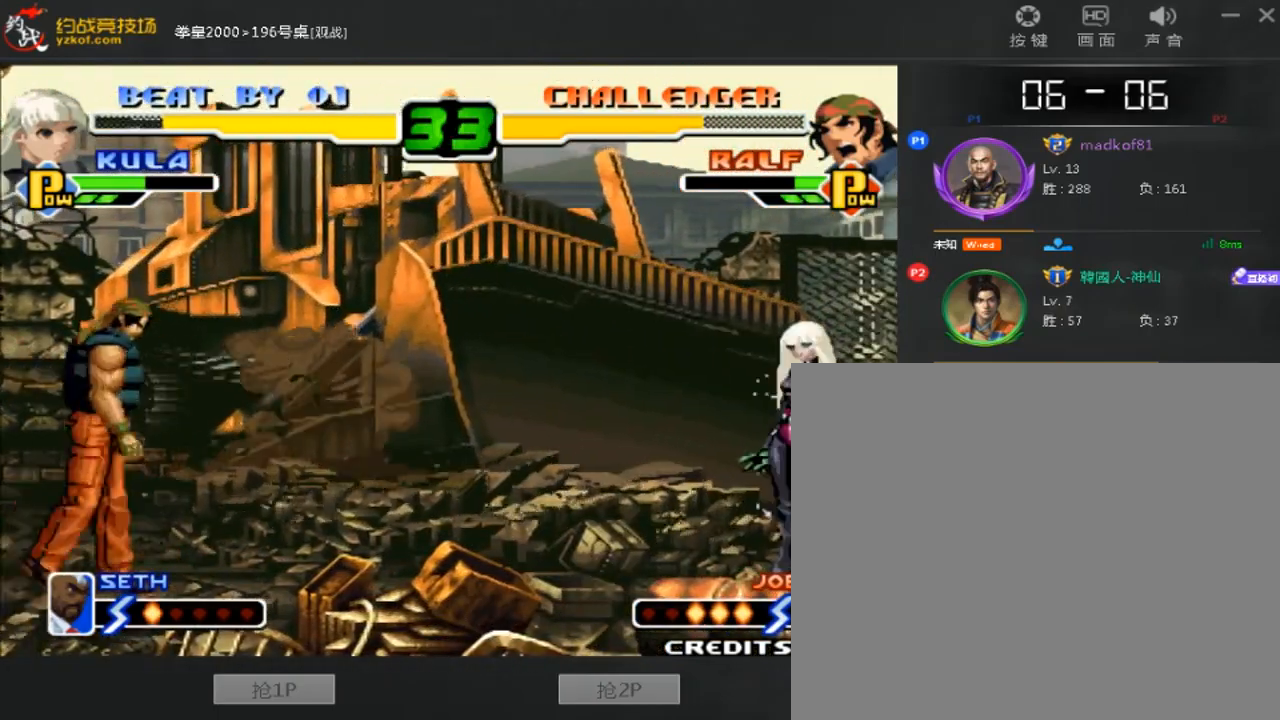
{"dt_ms": 520, "buttons": [], "left_stick": "center", "events": []}
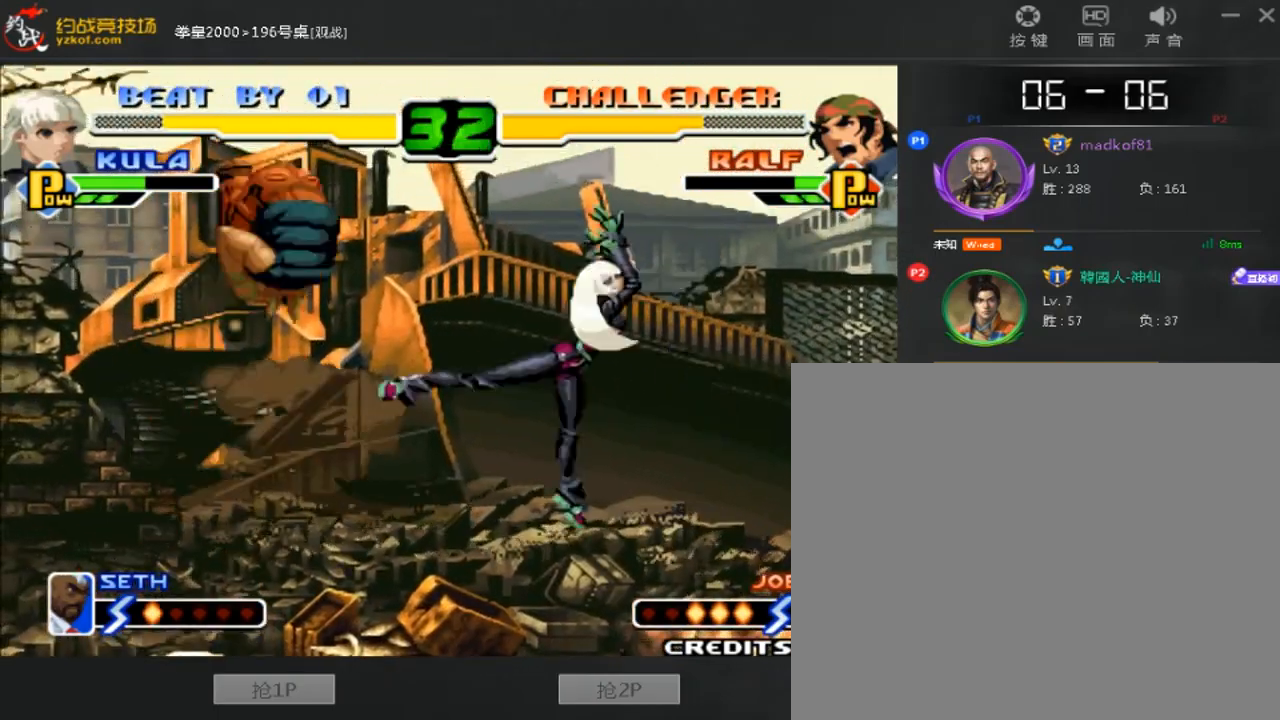
{"dt_ms": 480, "buttons": [], "left_stick": "right", "events": [[40, "left_stick", "right"]]}
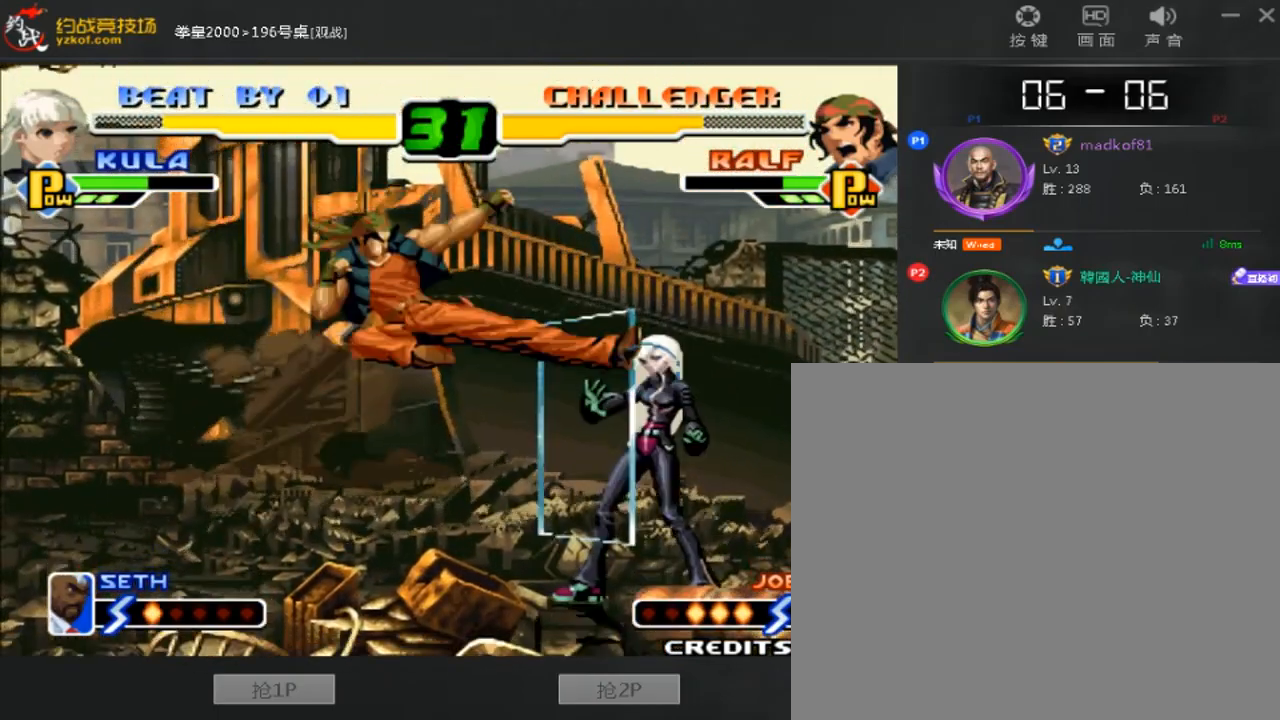
{"dt_ms": 520, "buttons": [], "left_stick": "down-right", "events": [[240, "left_stick", "down-right"]]}
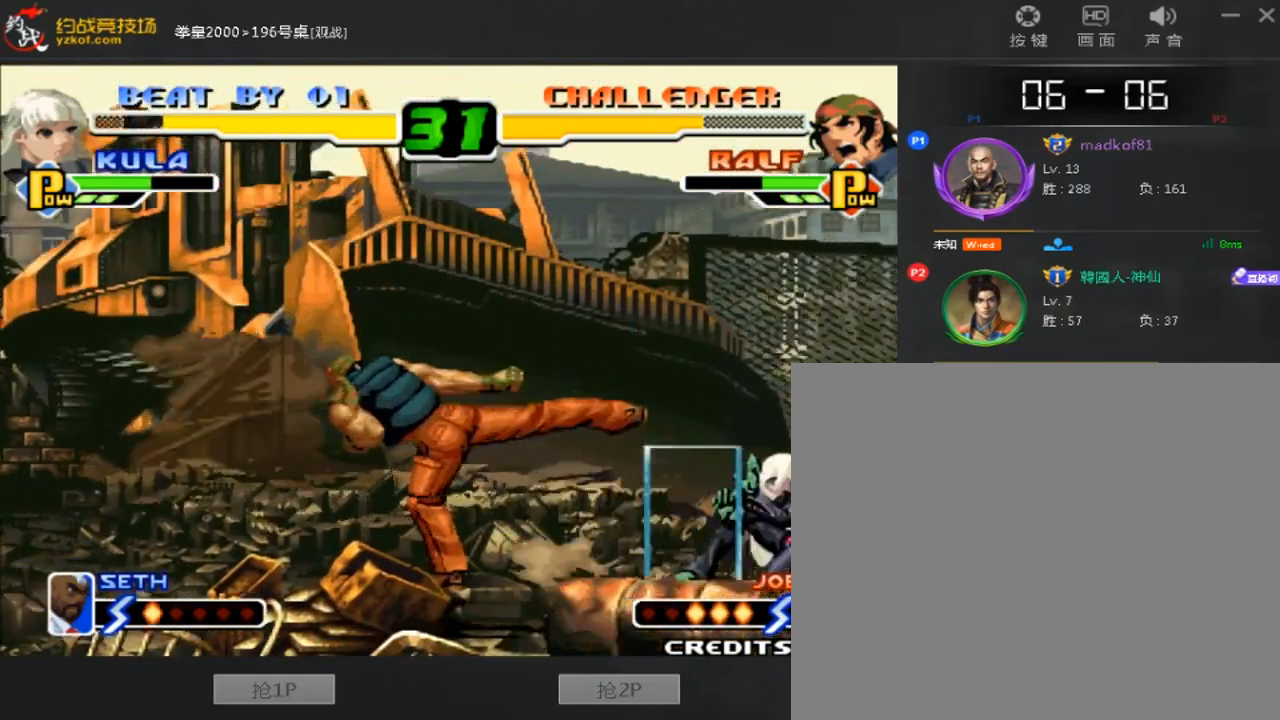
{"dt_ms": 480, "buttons": [], "left_stick": "right", "events": [[40, "left_stick", "center"], [440, "left_stick", "right"]]}
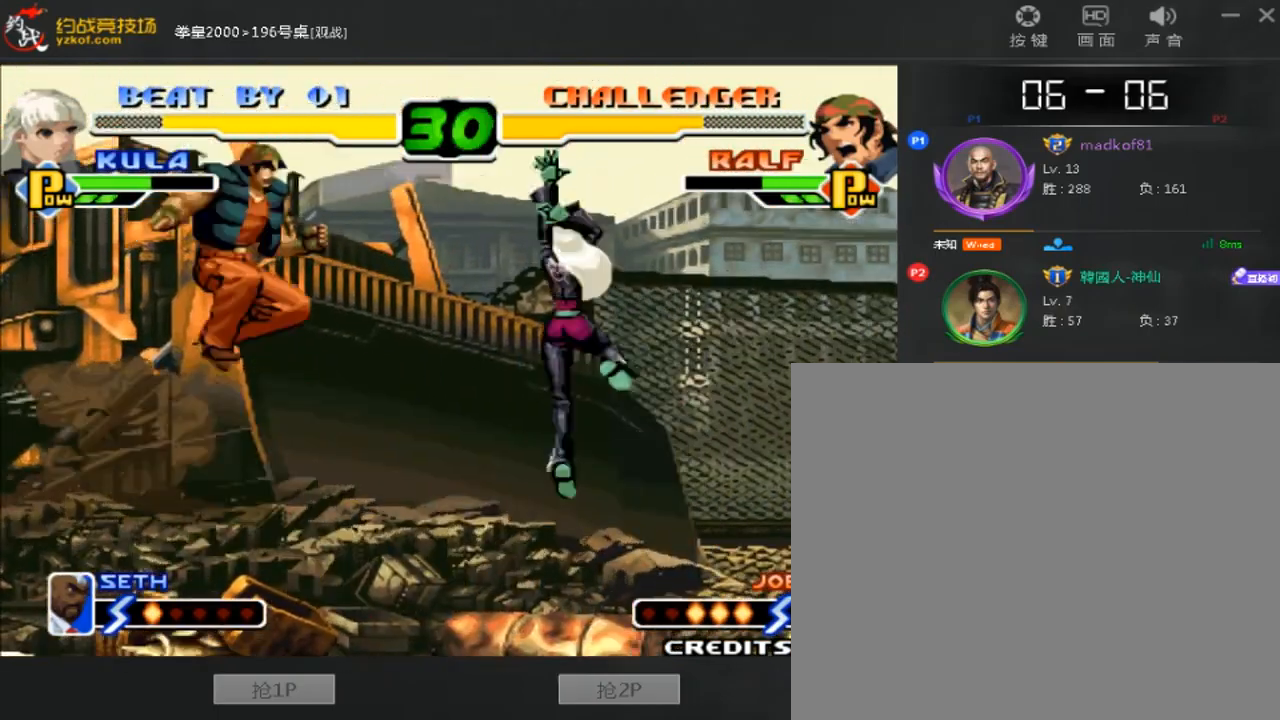
{"dt_ms": 520, "buttons": [], "left_stick": "center", "events": [[520, "left_stick", "center"]]}
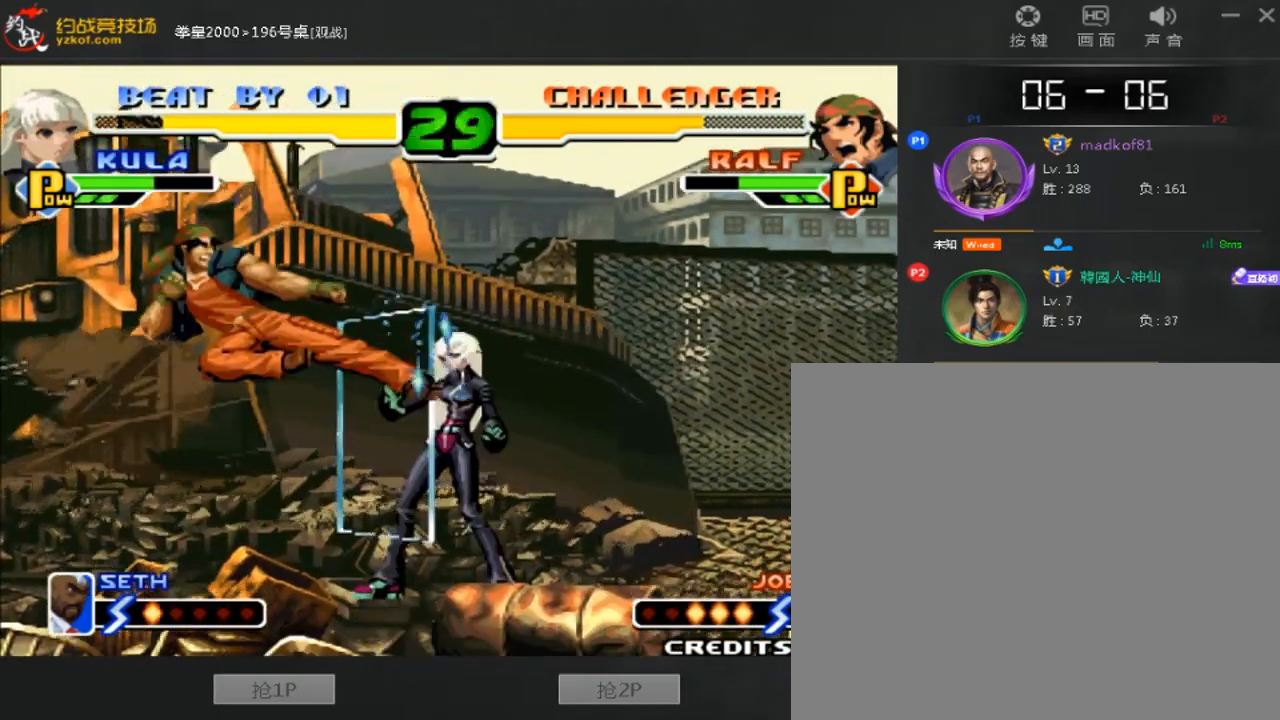
{"dt_ms": 480, "buttons": [], "left_stick": "down", "events": [[120, "left_stick", "down"], [240, "left_stick", "left"], [320, "left_stick", "down"]]}
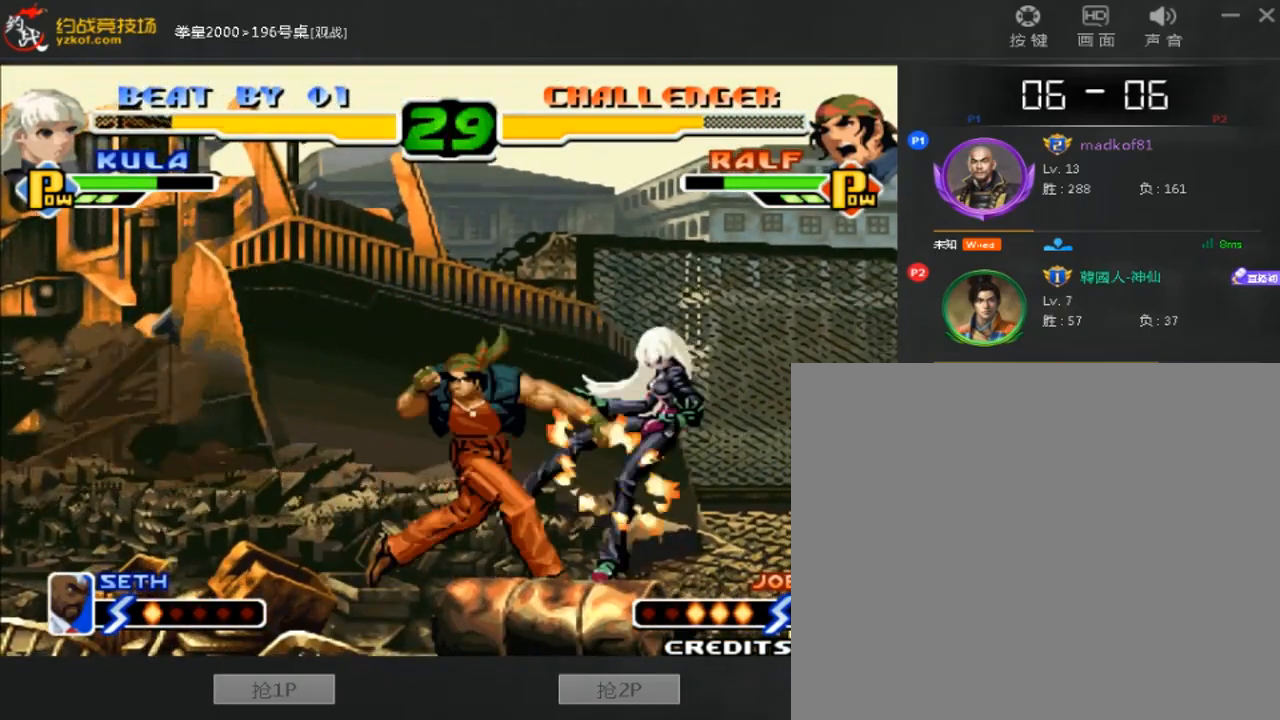
{"dt_ms": 1000, "buttons": [], "left_stick": "down-right"}
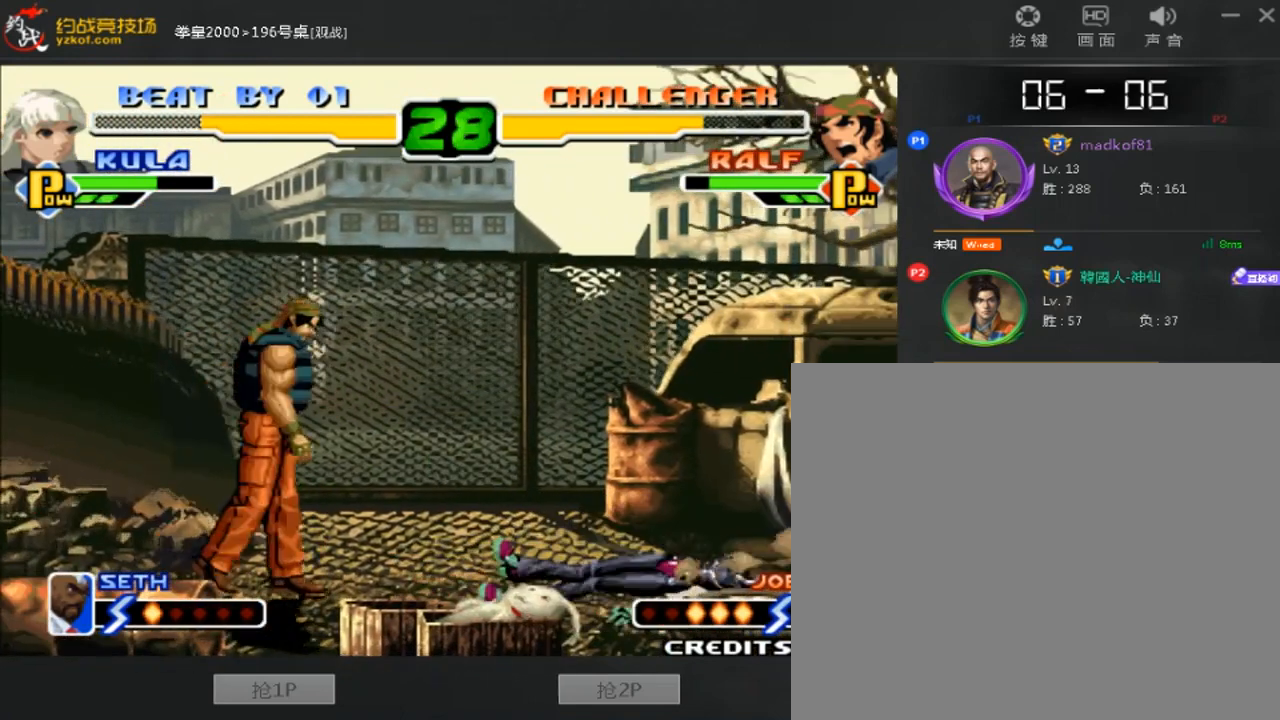
{"dt_ms": 520, "buttons": [], "left_stick": "down-right", "events": [[80, "left_stick", "right"], [160, "A", "down"], [240, "A", "up"], [280, "left_stick", "down-right"]]}
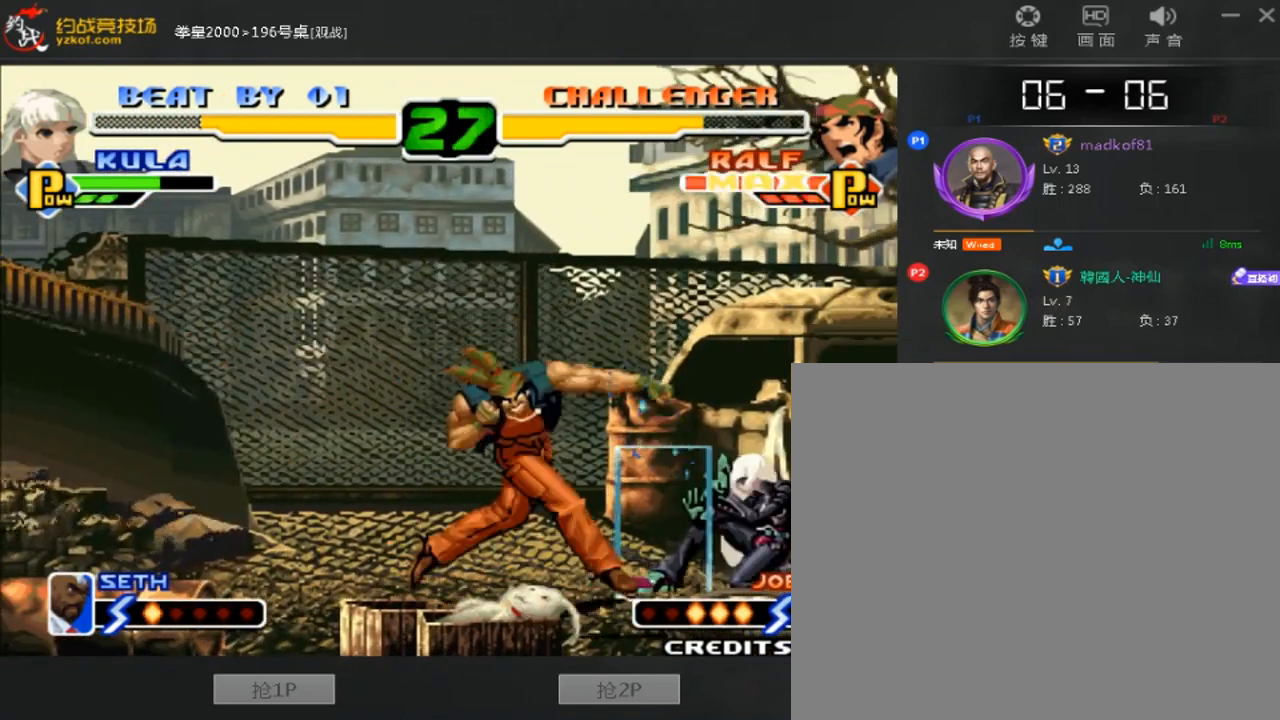
{"dt_ms": 480, "buttons": [], "left_stick": "down-right", "events": [[160, "left_stick", "center"], [240, "left_stick", "down-left"], [440, "left_stick", "down-right"]]}
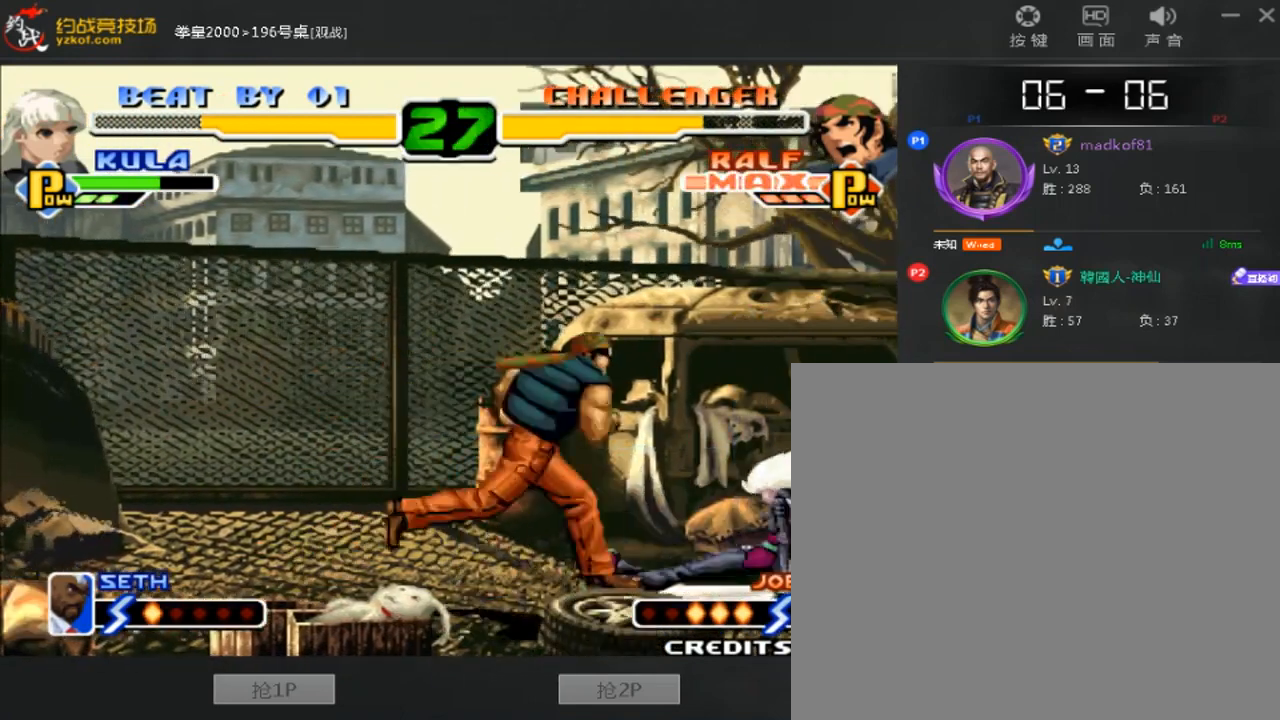
{"dt_ms": 520, "buttons": [], "left_stick": "center", "events": [[480, "left_stick", "center"]]}
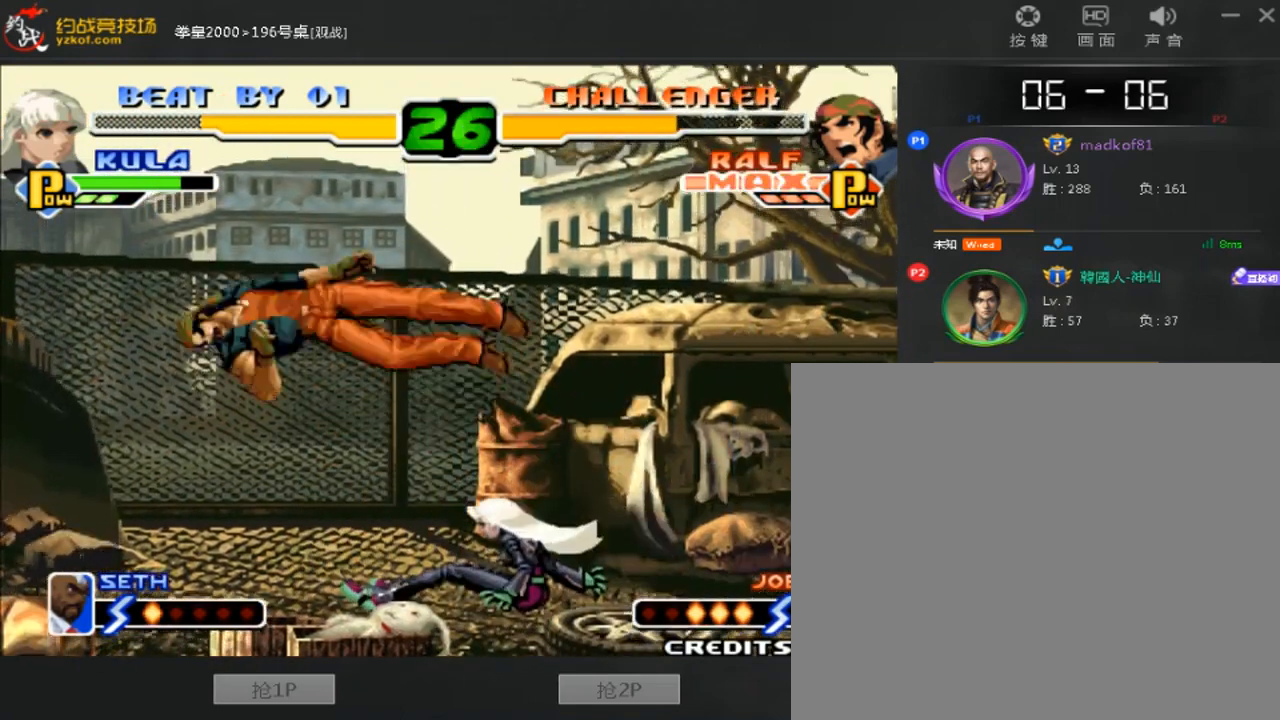
{"dt_ms": 480, "buttons": [], "left_stick": "right", "events": [[40, "left_stick", "down"], [120, "C", "down"], [160, "left_stick", "center"], [320, "C", "up"], [320, "left_stick", "right"]]}
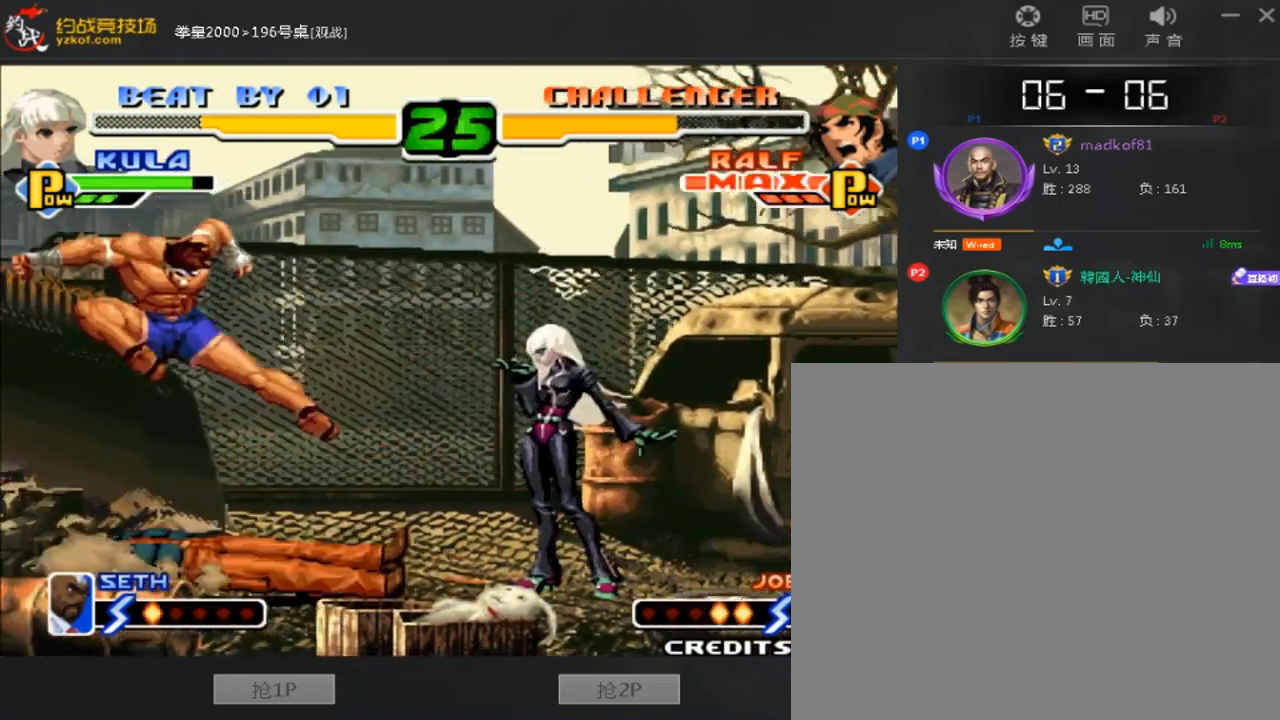
{"dt_ms": 520, "buttons": [], "left_stick": "right", "events": []}
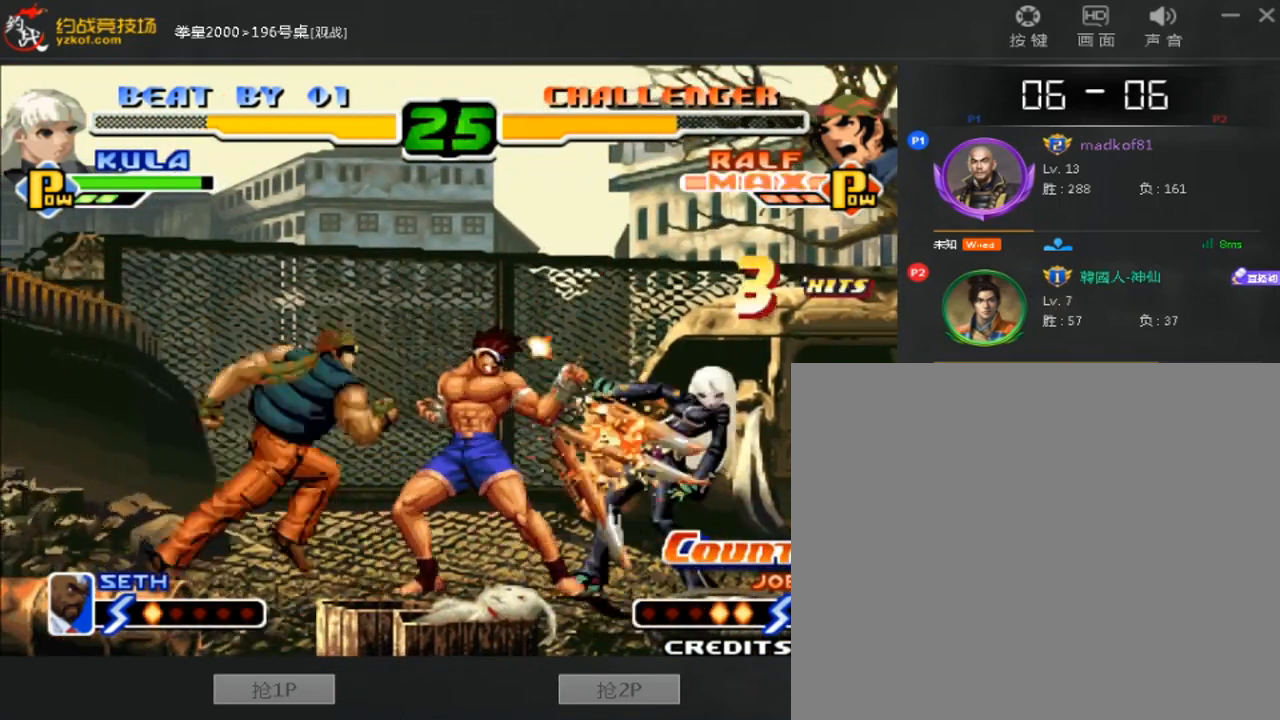
{"dt_ms": 480, "buttons": ["A", "B"], "left_stick": "right", "events": [[160, "A", "down"], [160, "B", "down"]]}
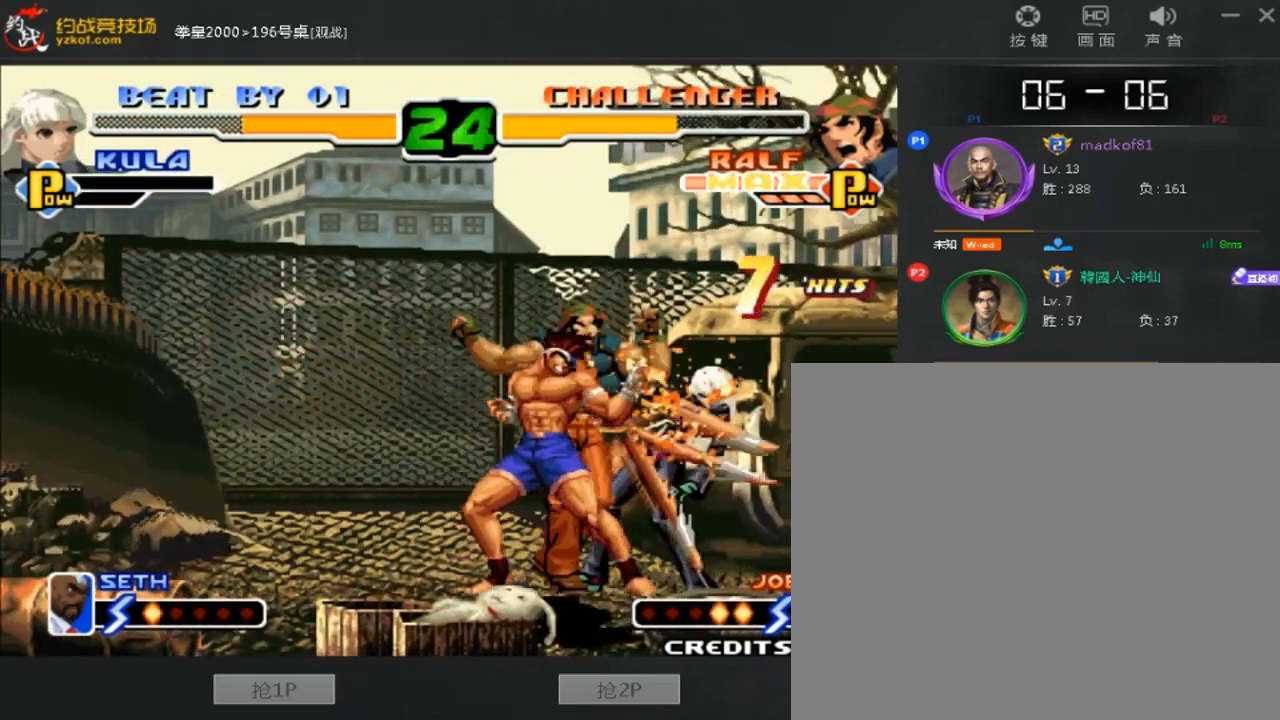
{"dt_ms": 520, "buttons": ["A", "B"], "left_stick": "center", "events": [[320, "left_stick", "center"]]}
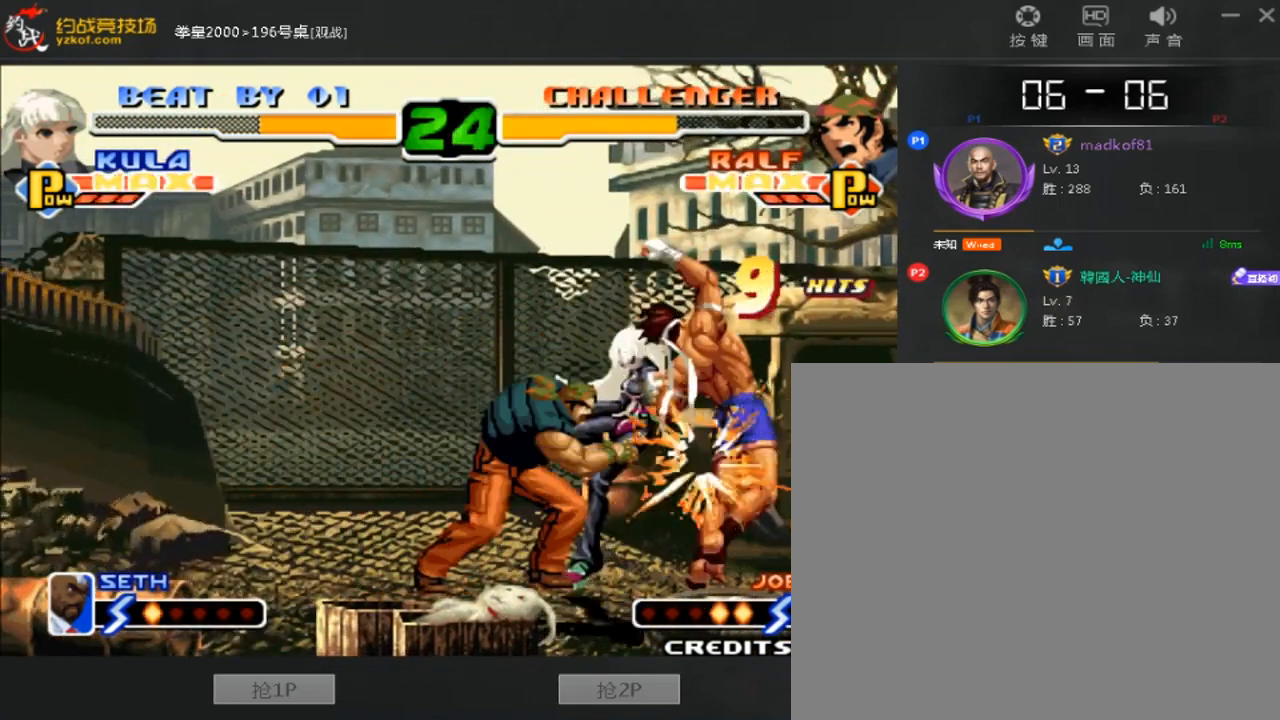
{"dt_ms": 480, "buttons": [], "left_stick": "center", "events": [[40, "A", "up"], [80, "B", "up"]]}
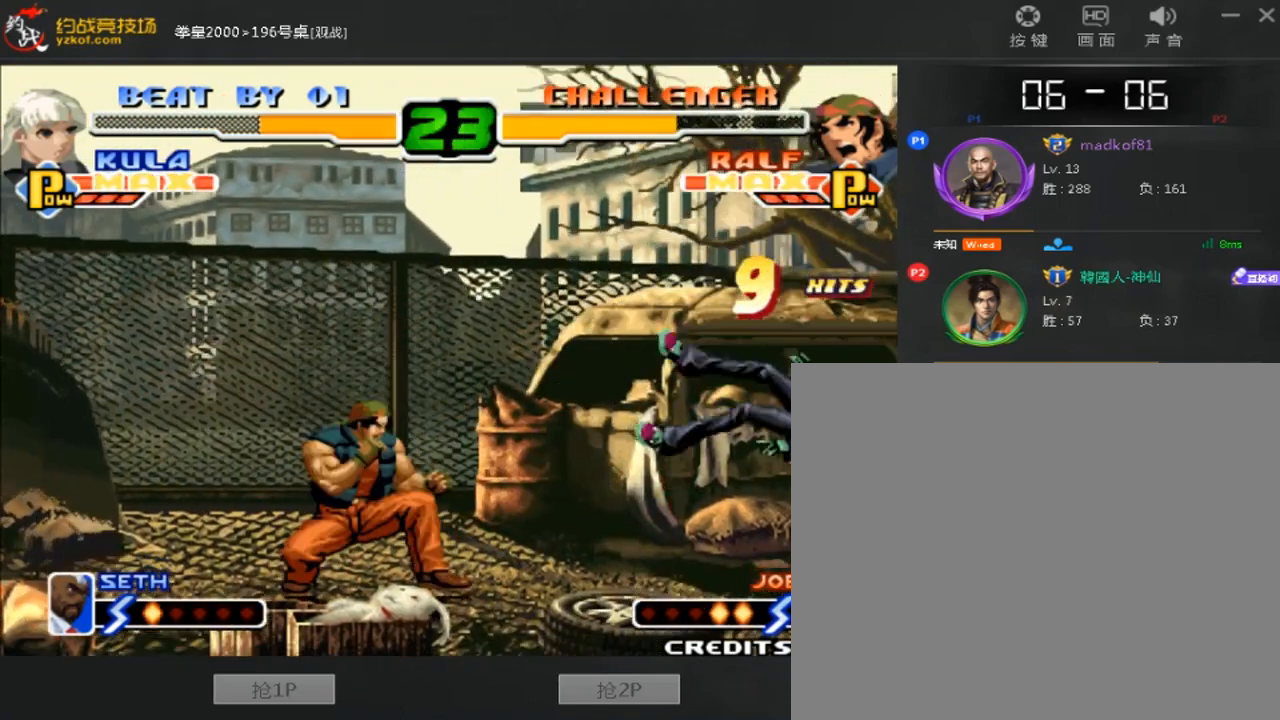
{"dt_ms": 520, "buttons": [], "left_stick": "center", "events": [[320, "B", "down"], [320, "C", "down"], [400, "B", "up"], [400, "C", "up"]]}
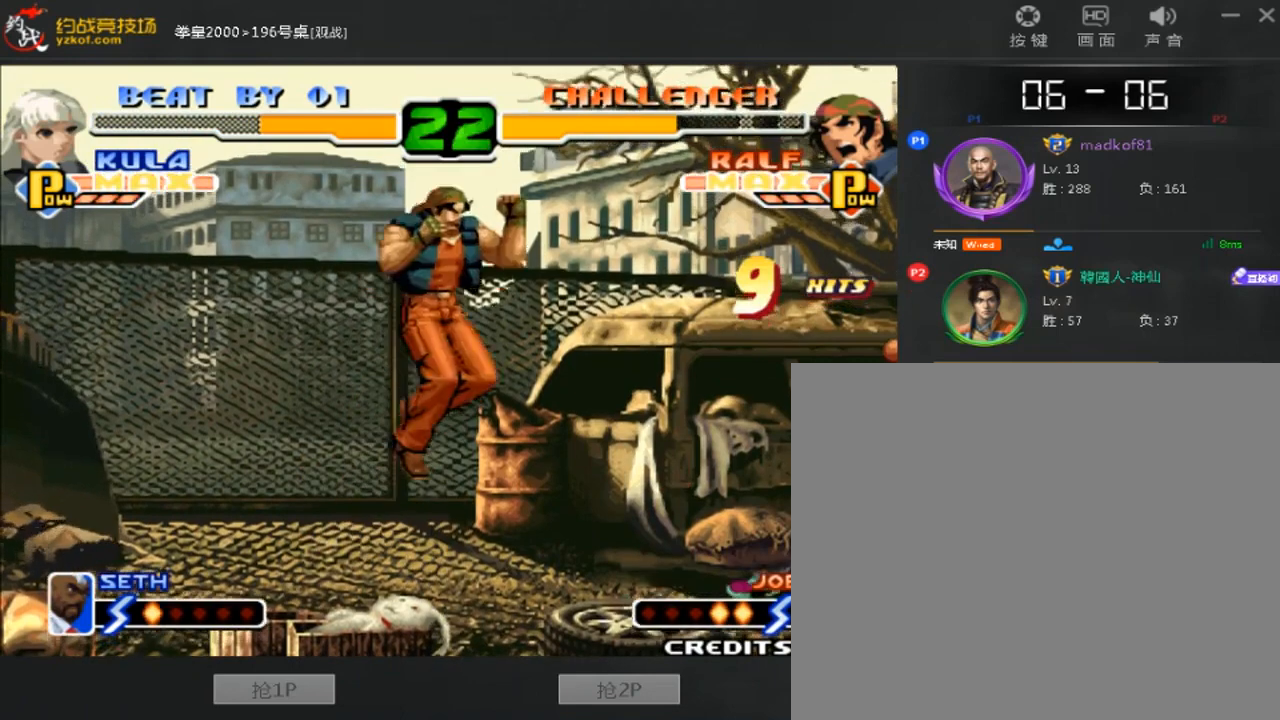
{"dt_ms": 480, "buttons": [], "left_stick": "center", "events": [[80, "left_stick", "down-right"], [200, "left_stick", "right"], [360, "left_stick", "left"], [440, "left_stick", "center"]]}
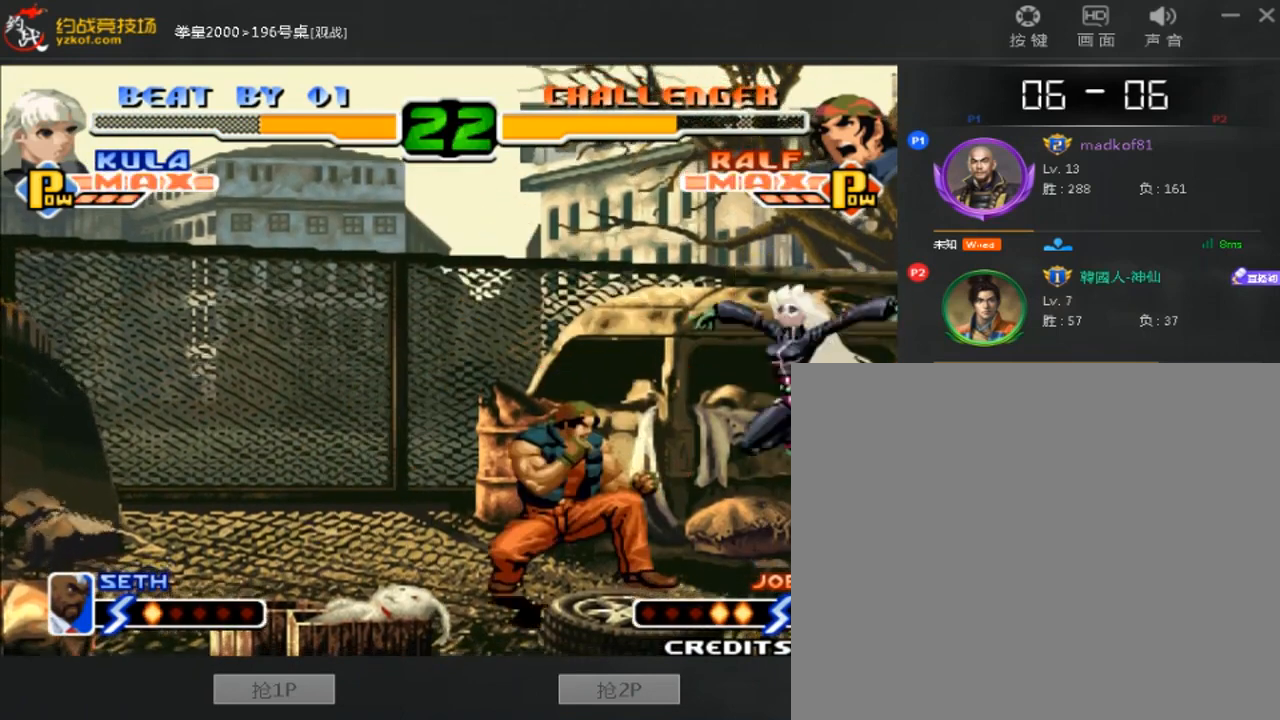
{"dt_ms": 520, "buttons": ["C"], "left_stick": "right", "events": [[80, "left_stick", "down-right"], [240, "D", "down"], [320, "D", "up"], [320, "left_stick", "right"], [480, "C", "down"]]}
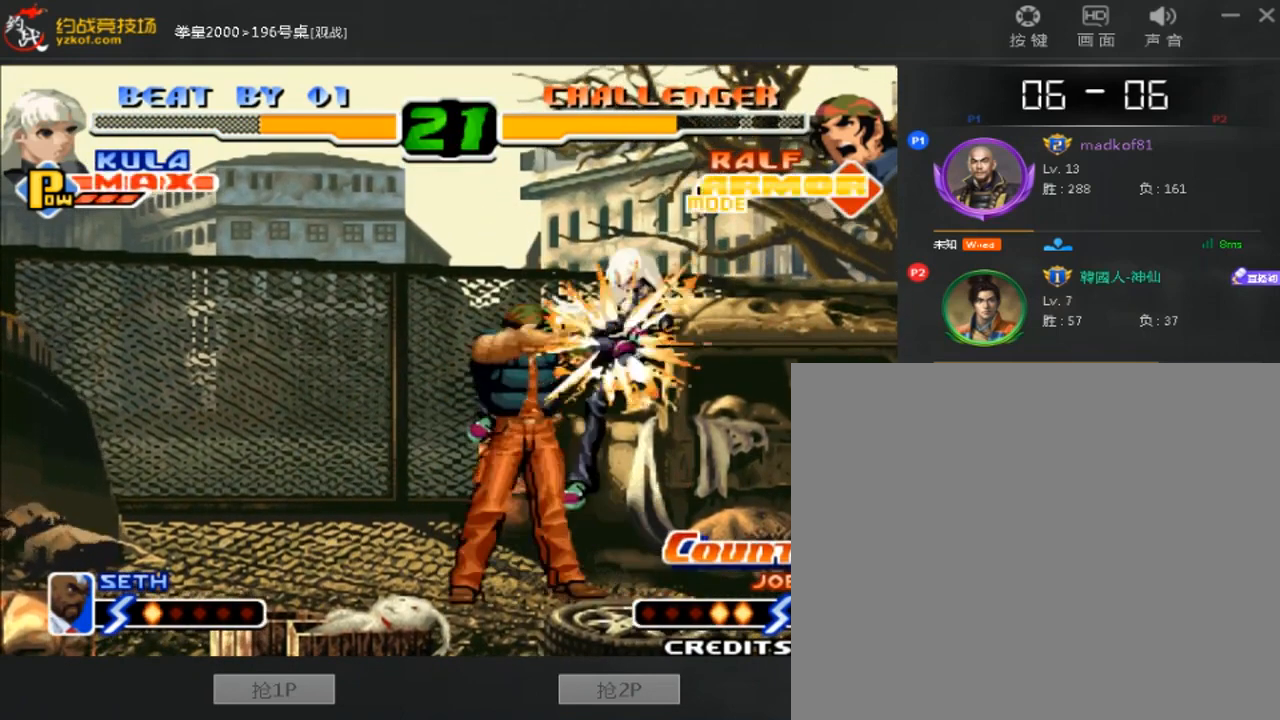
{"dt_ms": 480, "buttons": [], "left_stick": "center", "events": [[200, "C", "up"], [320, "left_stick", "center"]]}
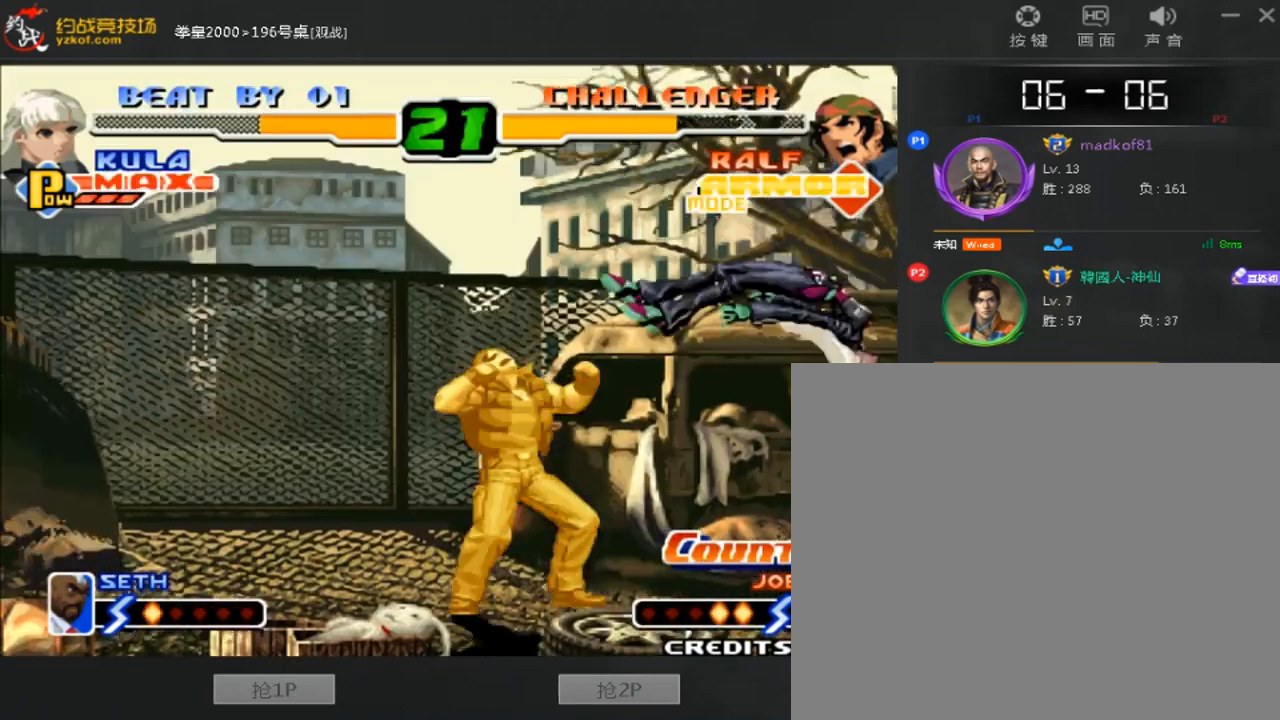
{"dt_ms": 520, "buttons": ["A", "B", "C"], "left_stick": "right", "events": [[40, "left_stick", "right"], [280, "A", "down"], [280, "B", "down"], [280, "C", "down"], [280, "D", "down"], [520, "D", "up"]]}
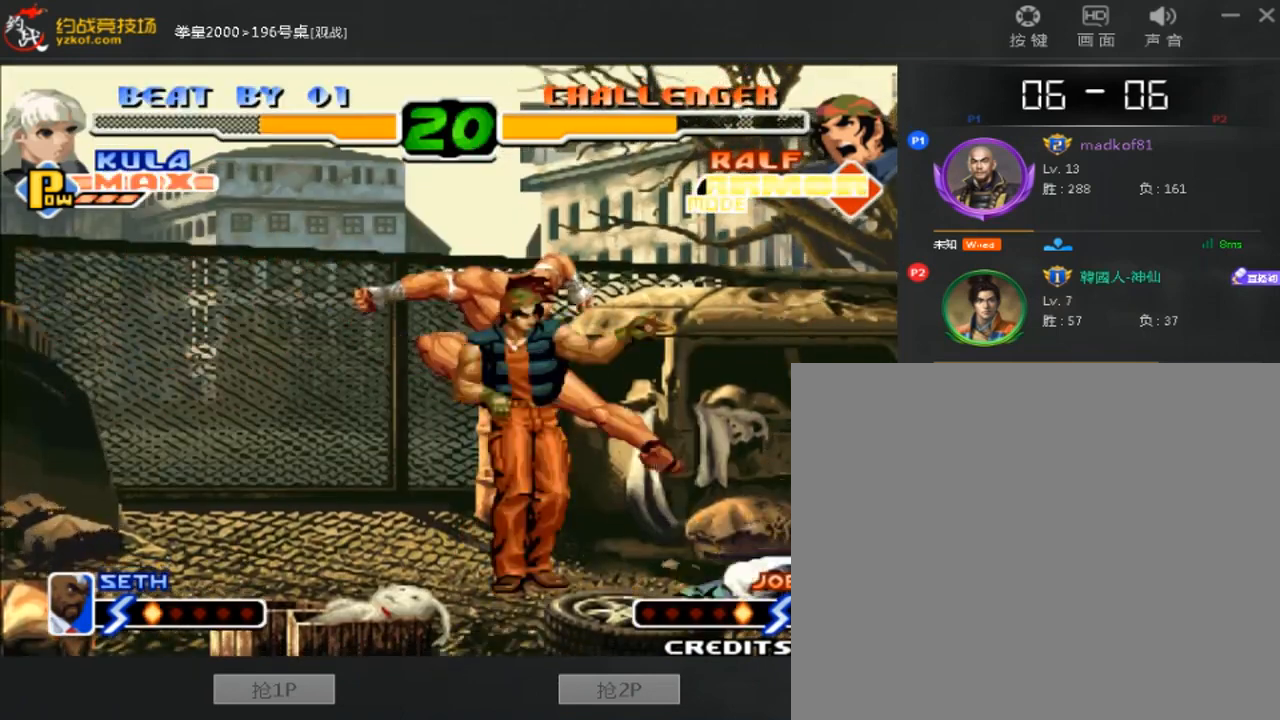
{"dt_ms": 480, "buttons": [], "left_stick": "down-right", "events": [[40, "A", "up"], [40, "B", "up"], [40, "C", "up"], [120, "left_stick", "down-right"]]}
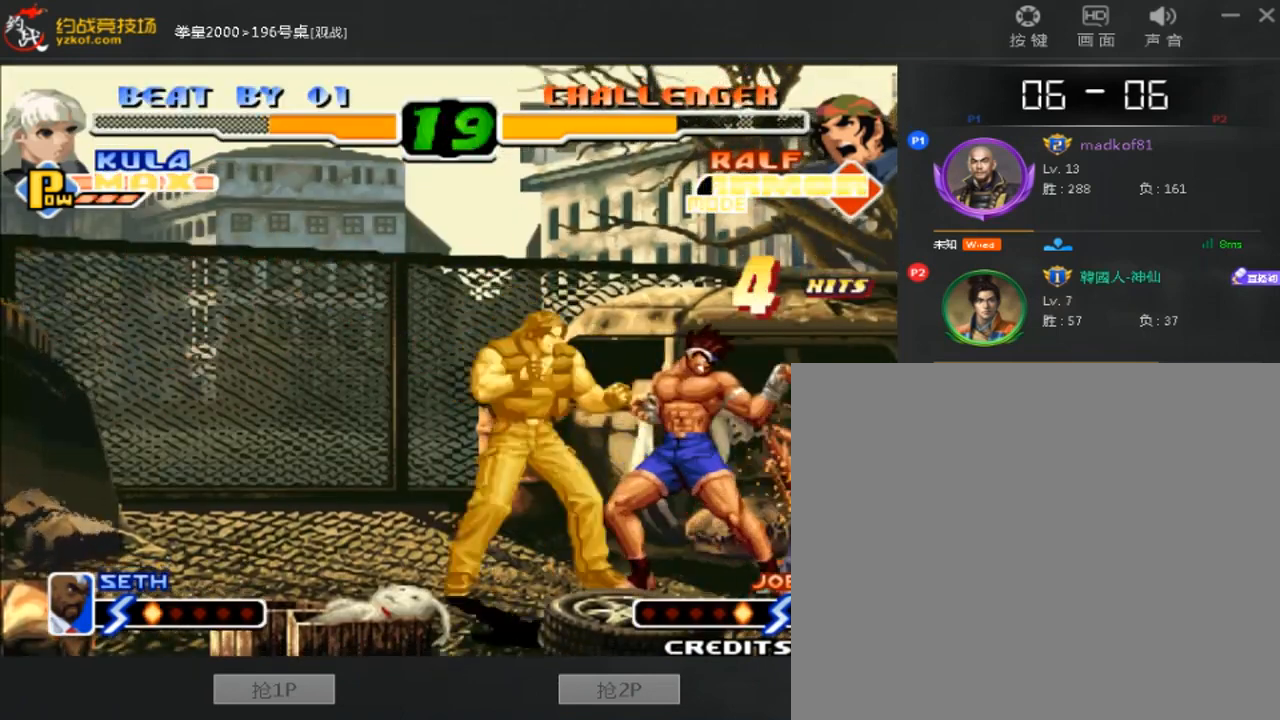
{"dt_ms": 520, "buttons": ["B", "C", "D"], "left_stick": "right", "events": [[40, "C", "down"], [40, "left_stick", "right"], [320, "B", "down"], [320, "D", "down"]]}
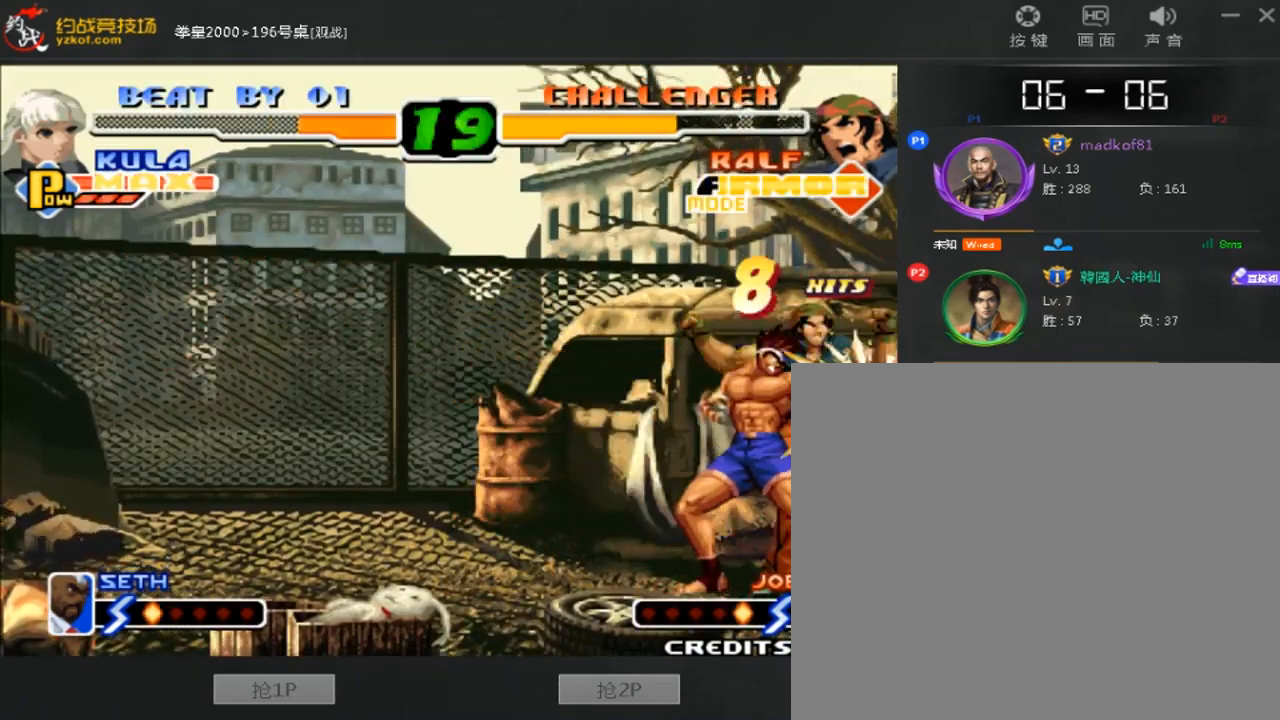
{"dt_ms": 480, "buttons": ["B"], "left_stick": "center", "events": [[400, "left_stick", "center"], [440, "C", "up"], [440, "D", "up"]]}